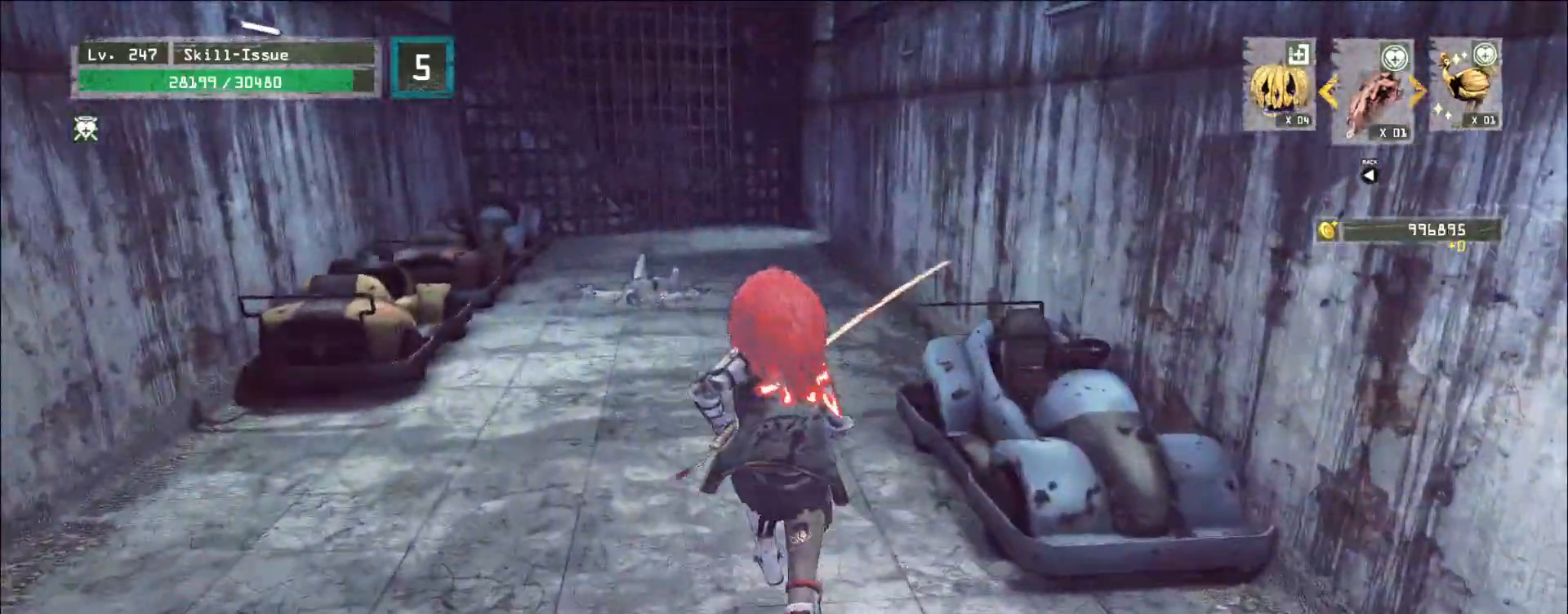
Gameplay with keyboard and mouse; each line is a JSON object with the keys and mouse buttons held at the frame after it. "events" lists presses ("down") and releases ("up") of "1", "2", "3", "4", "5", "a", "alt", "b", "c", "ctrl", "d", "e", "f", "g", "q", "r", "s", "shift", "space", "t", "tab", "v", "w", "x", "z", "mouse_left", "mouse_wheel", "mouse_right", "mouse_mb4" and "mouse_mb5" between this image and that frame as [ms after this image, input, new state], when the widget could be followed in between. "mouse_left", "mouse_wheel", "mouse_right", "mouse_mb4", "mouse_mb5" = the "left", "wheel", "right", "mb4", "mb5" buttons of the "mouse" list. No other keys are recorded. "wheel" means that the mouse wheel is clicked or scrolled. Not read: mouse_move.
{"keys": ["w"], "mouse": [], "events": []}
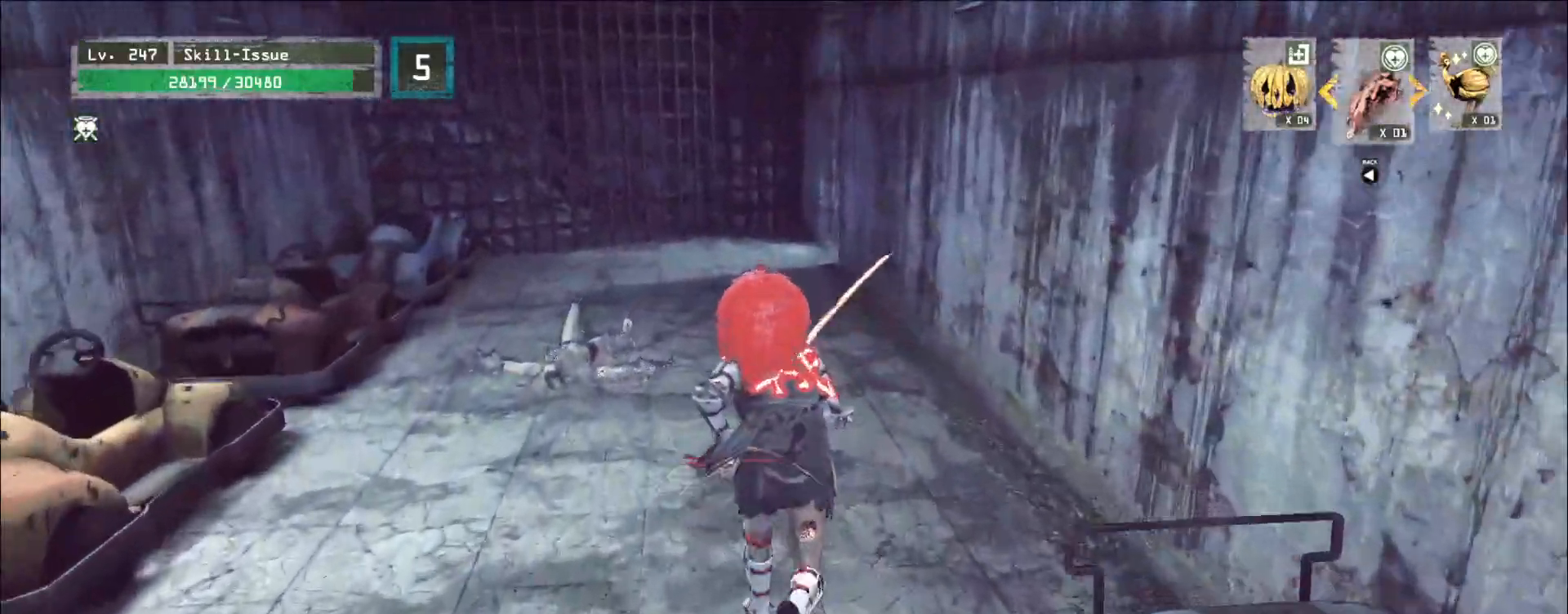
{"keys": ["w"], "mouse": [], "events": []}
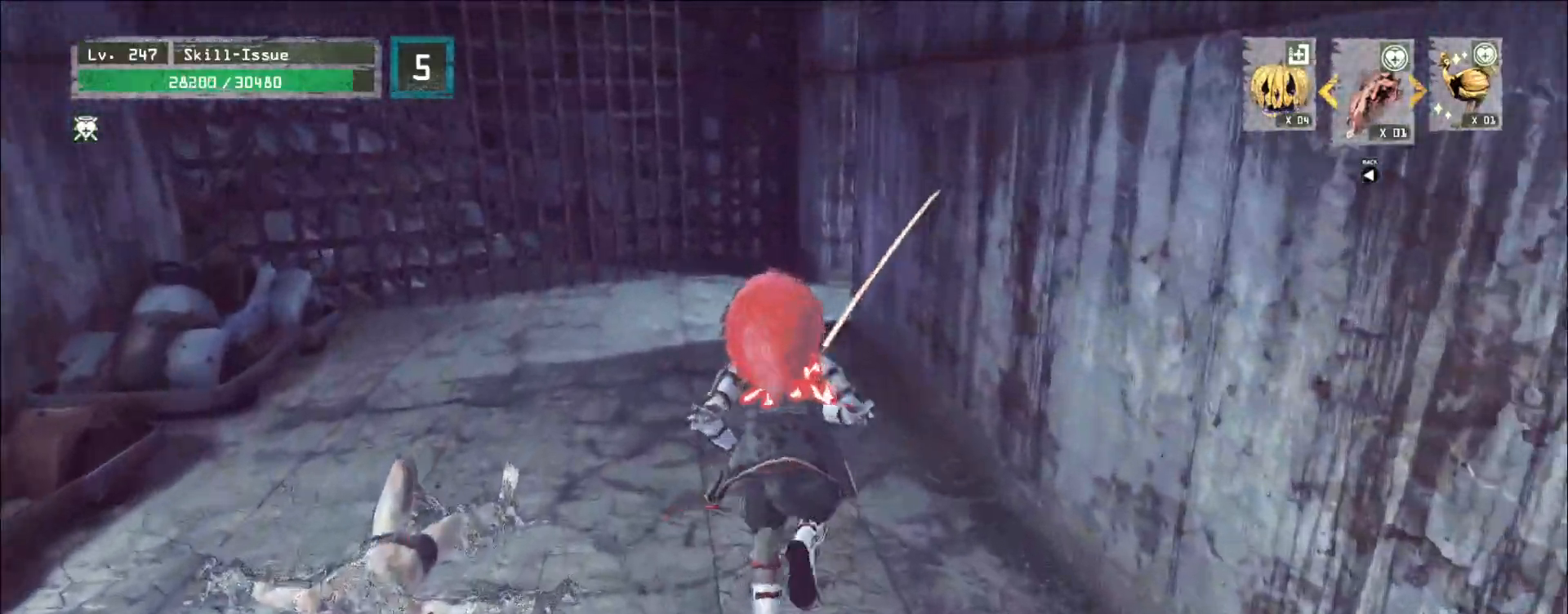
{"keys": ["w"], "mouse": [], "events": []}
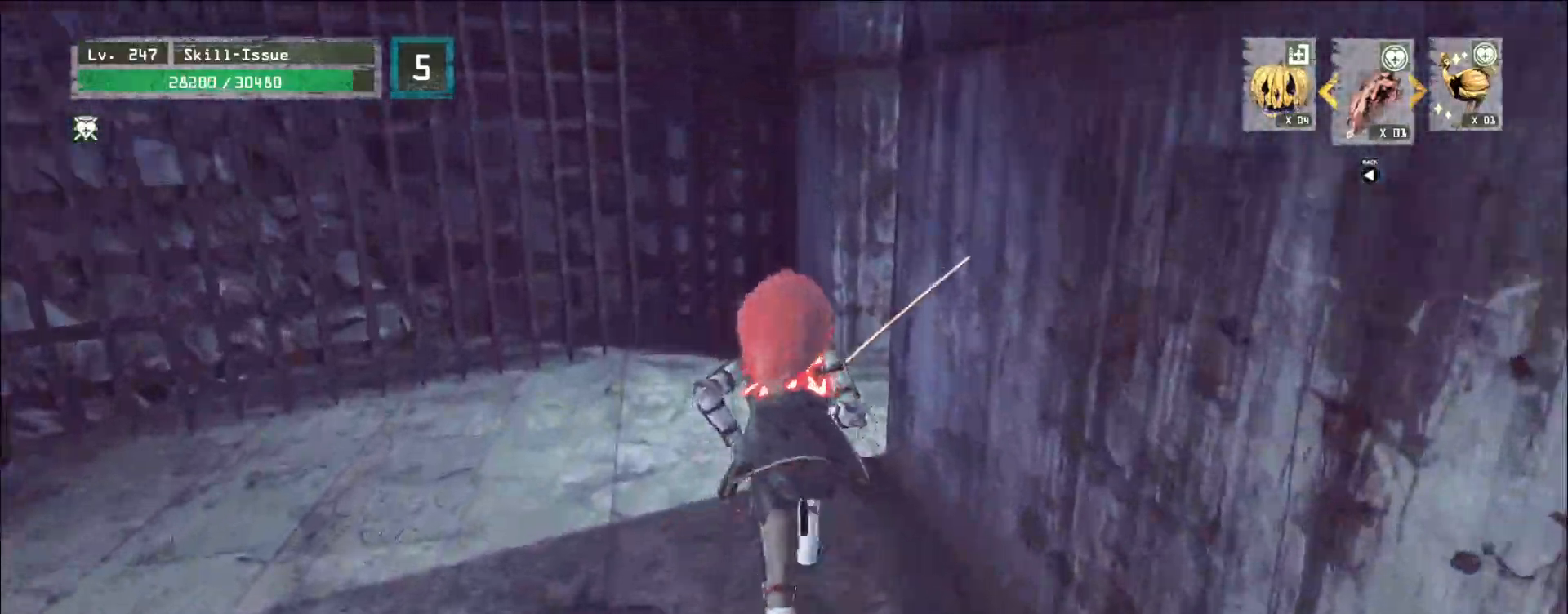
{"keys": ["w"], "mouse": [], "events": []}
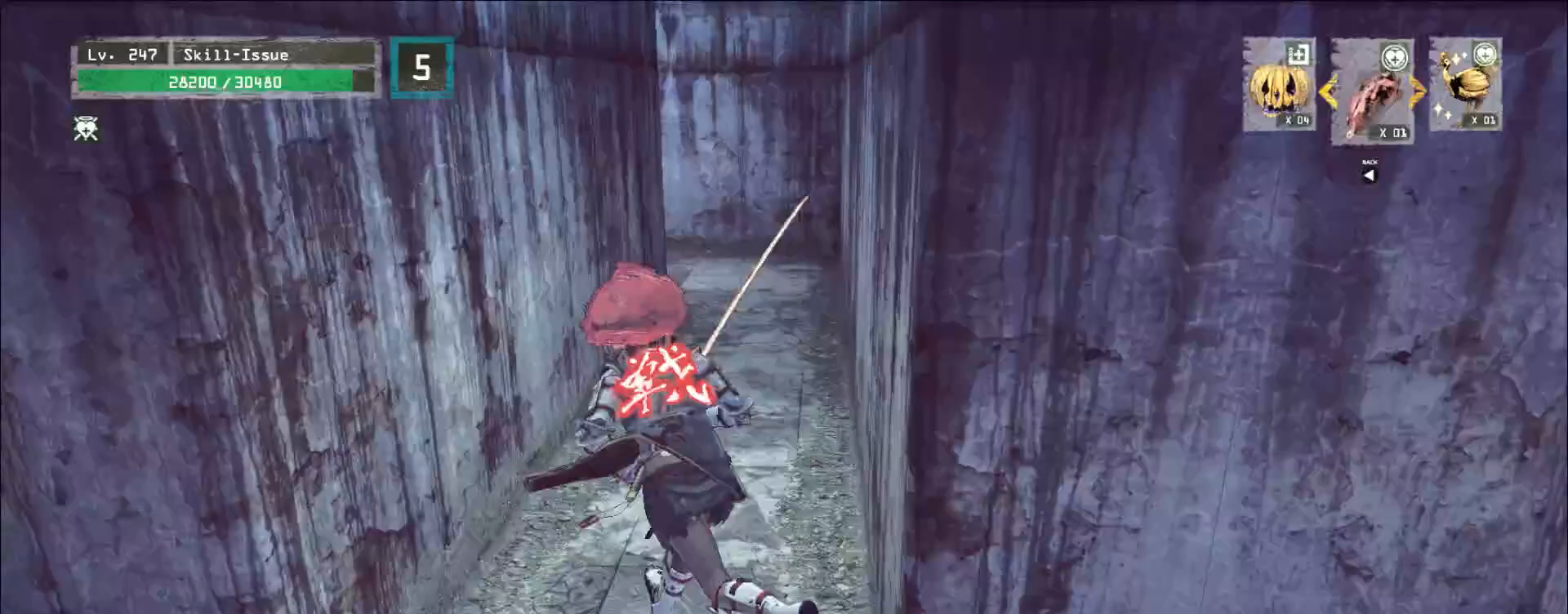
{"keys": ["w"], "mouse": [], "events": []}
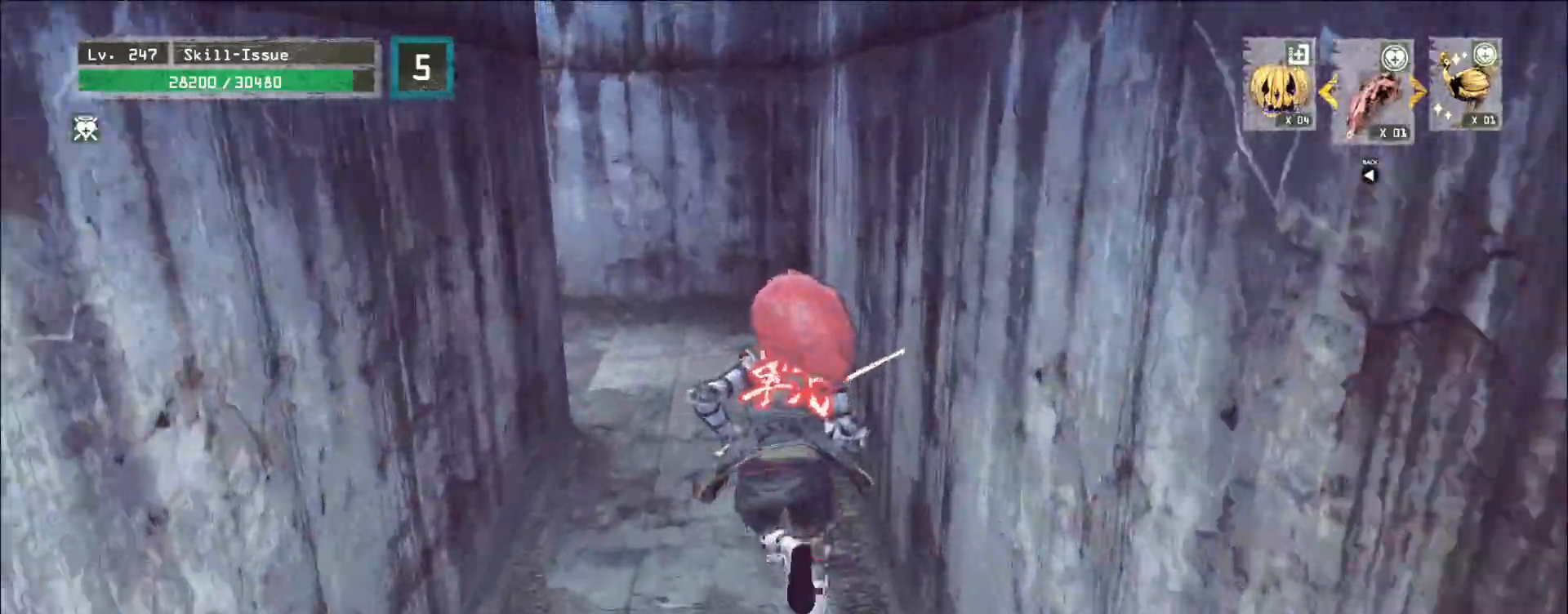
{"keys": ["w"], "mouse": [], "events": []}
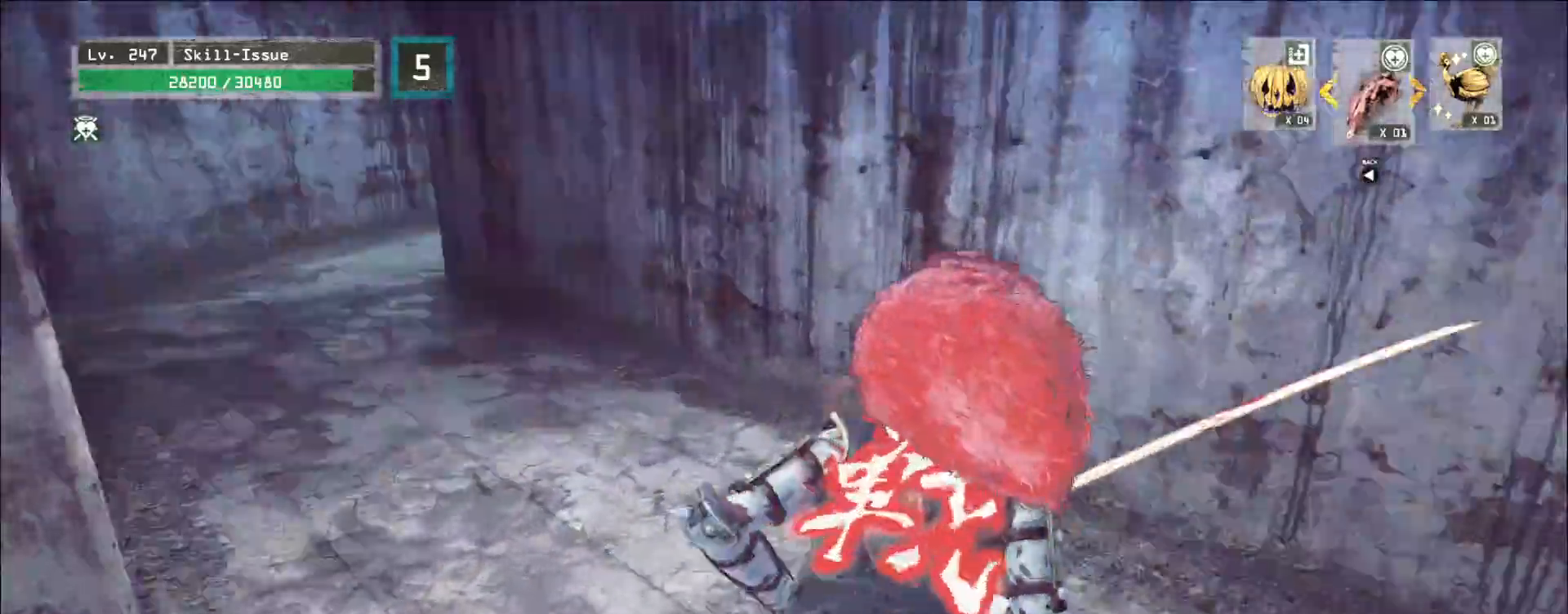
{"keys": ["w"], "mouse": [], "events": []}
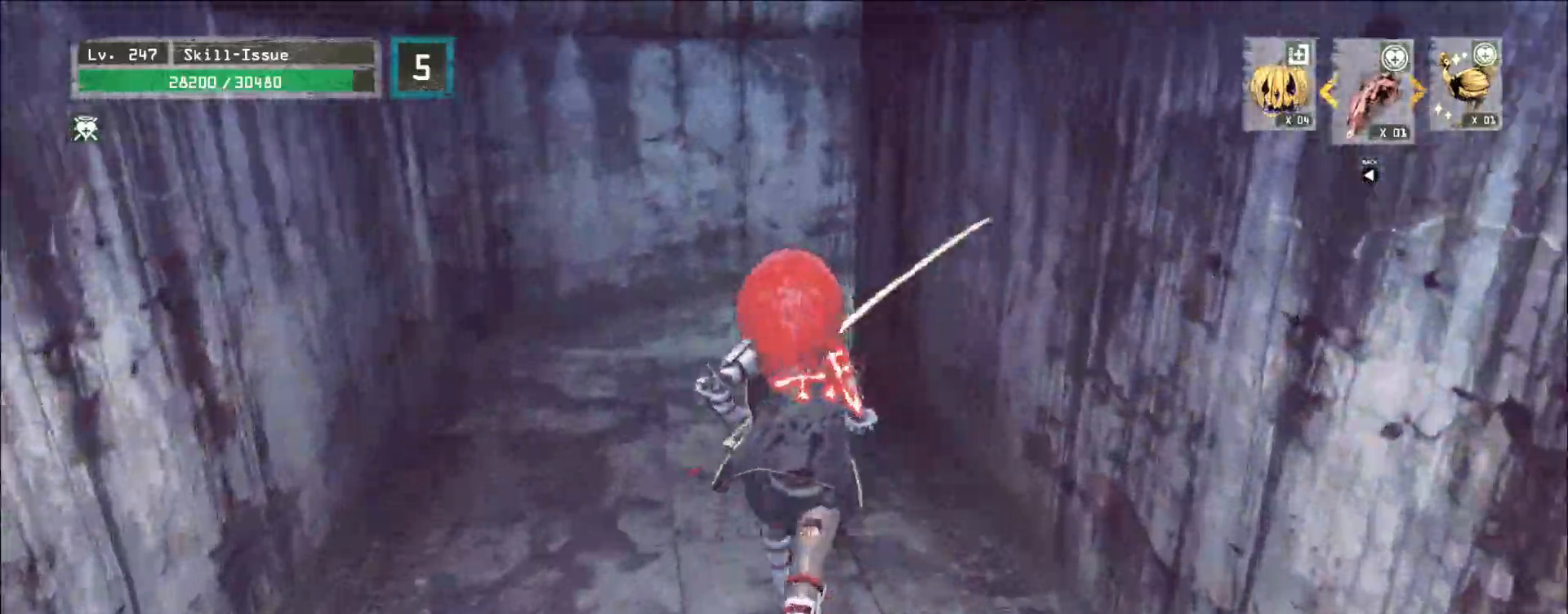
{"keys": ["w"], "mouse": [], "events": []}
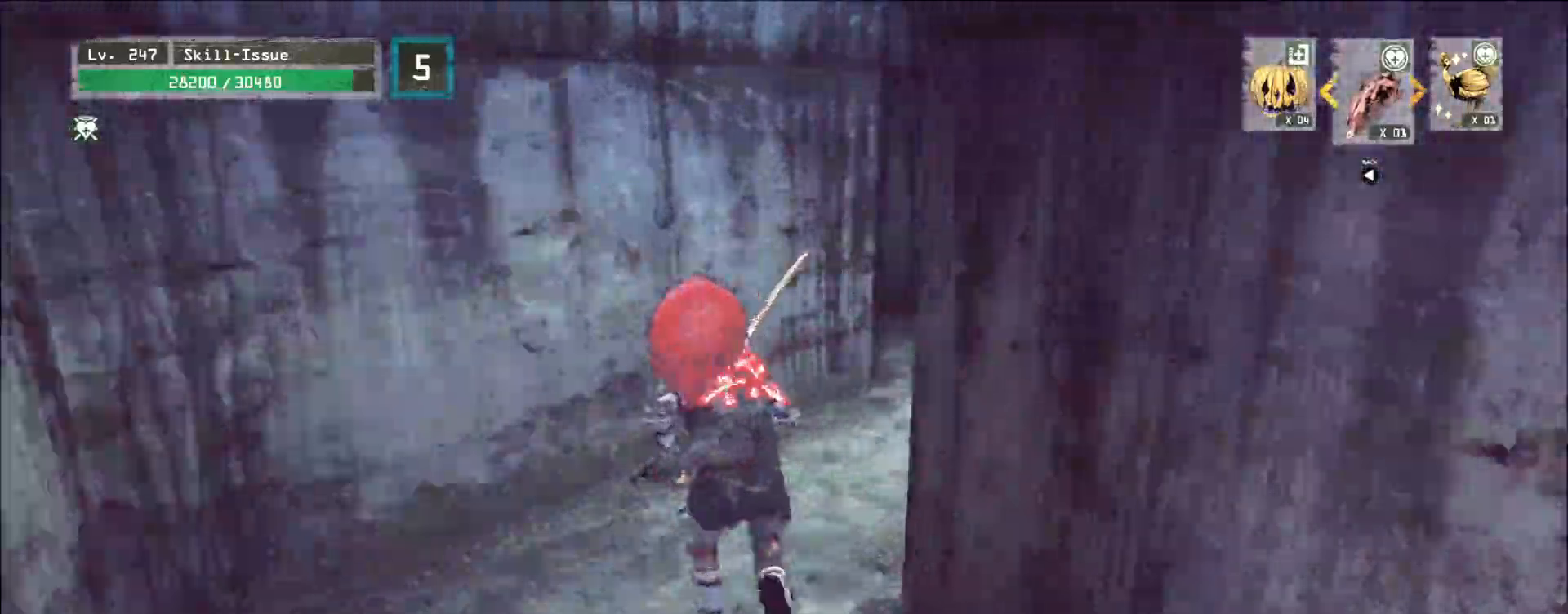
{"keys": ["w"], "mouse": [], "events": []}
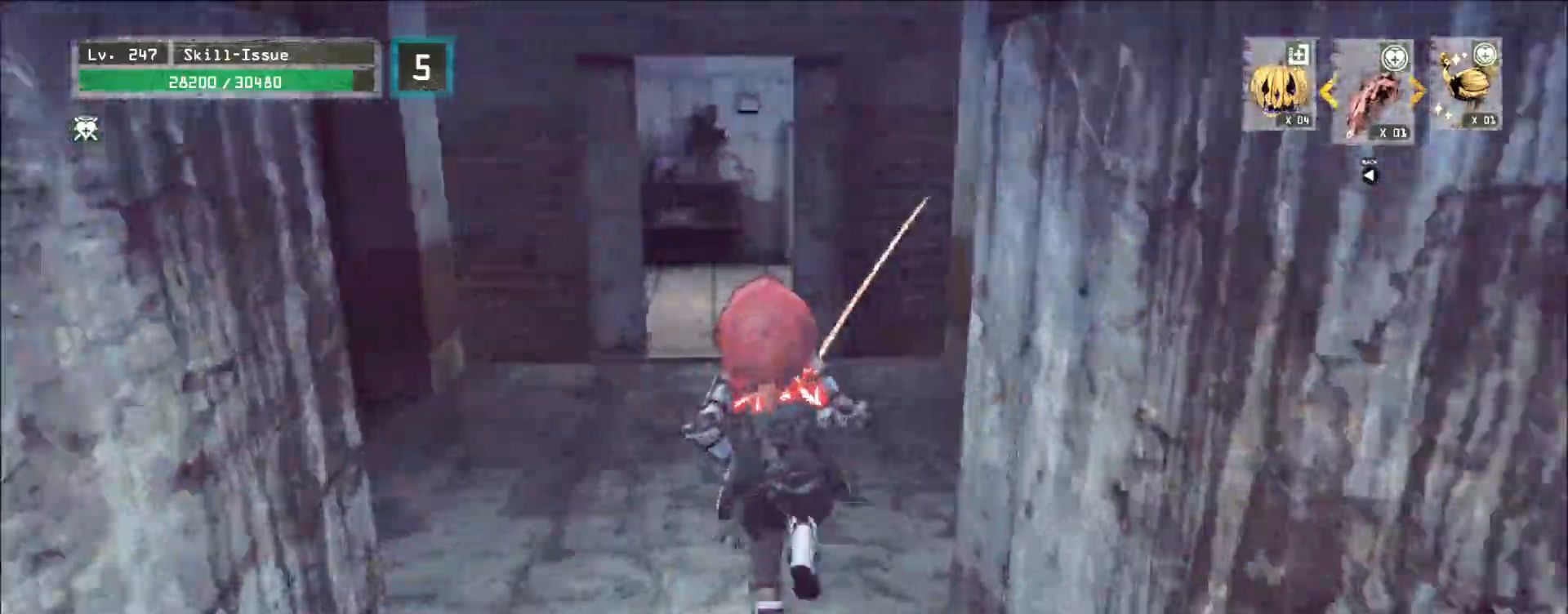
{"keys": ["w"], "mouse": [], "events": []}
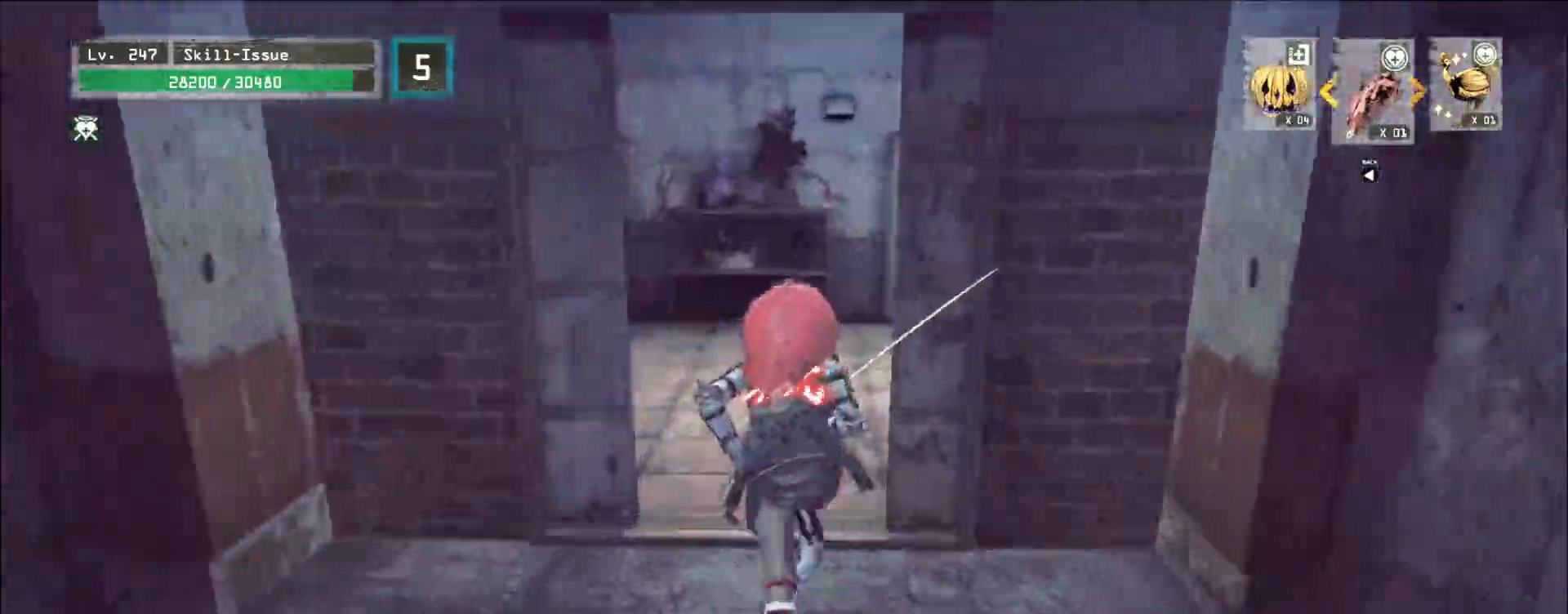
{"keys": ["w"], "mouse": [], "events": []}
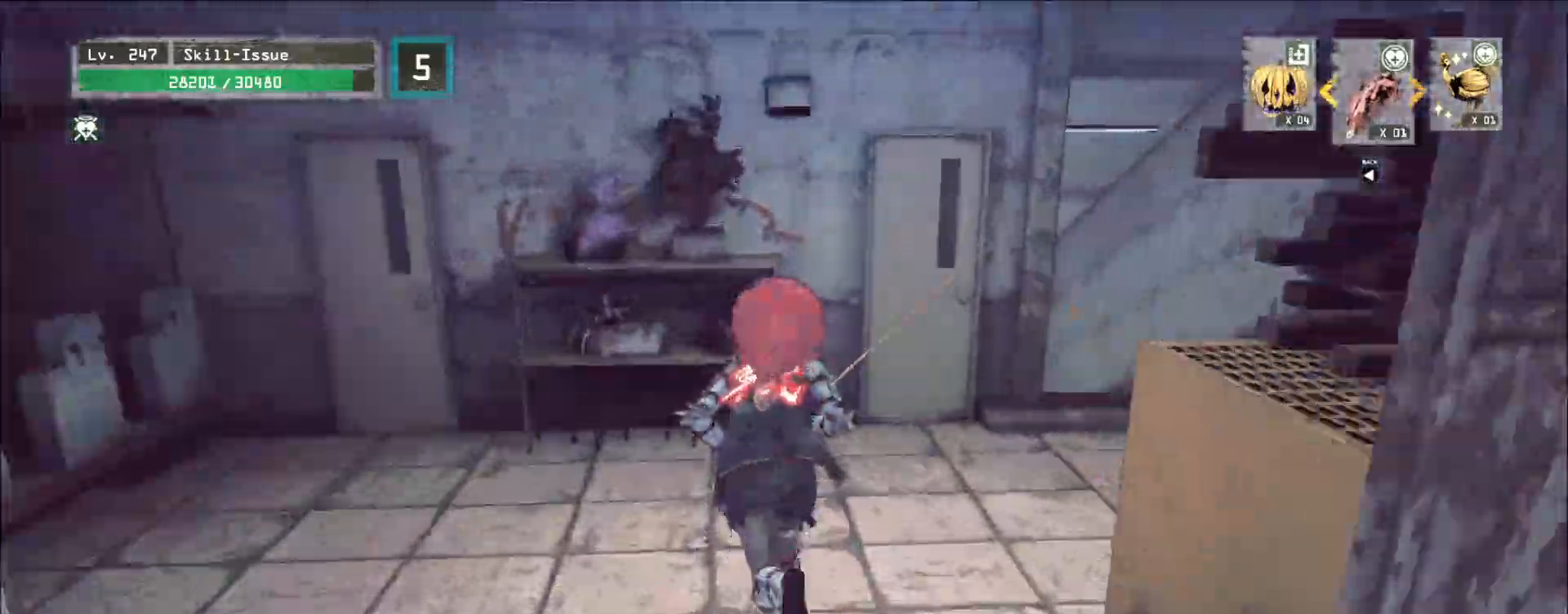
{"keys": ["d", "w"], "mouse": [], "events": [[67, "d", "down"]]}
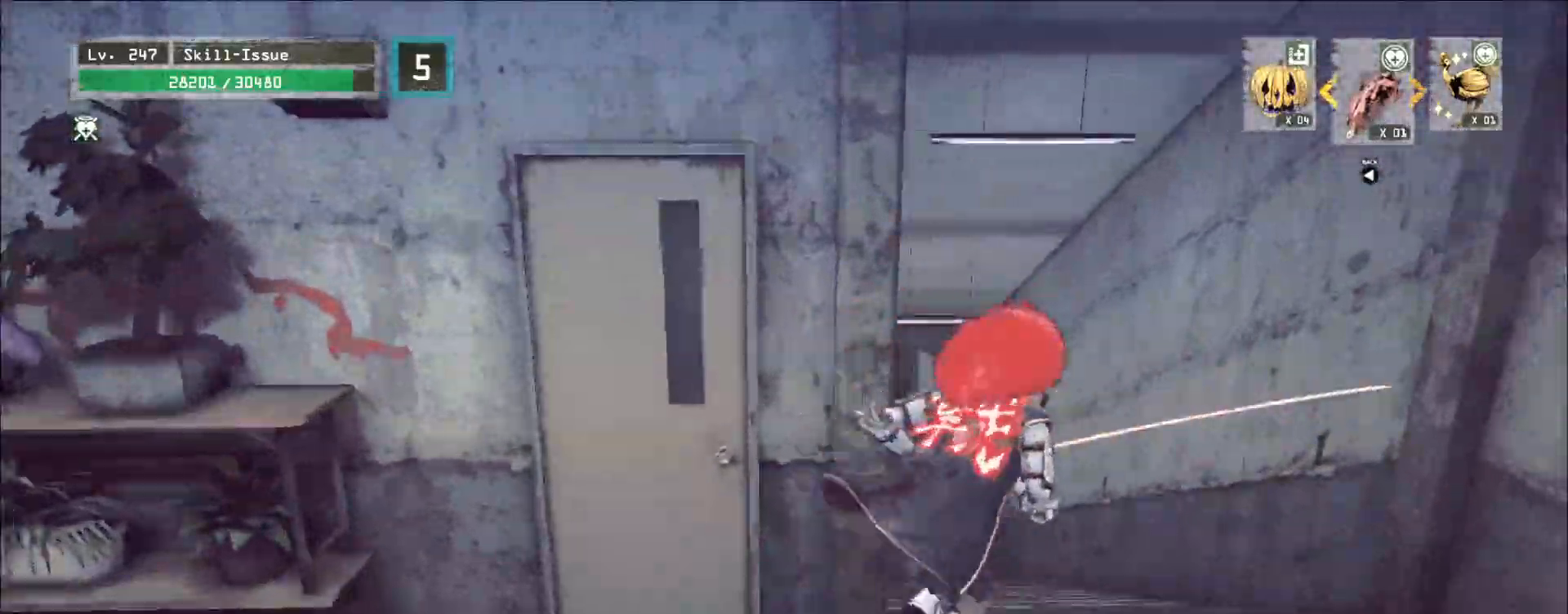
{"keys": ["w"], "mouse": [], "events": [[100, "d", "up"]]}
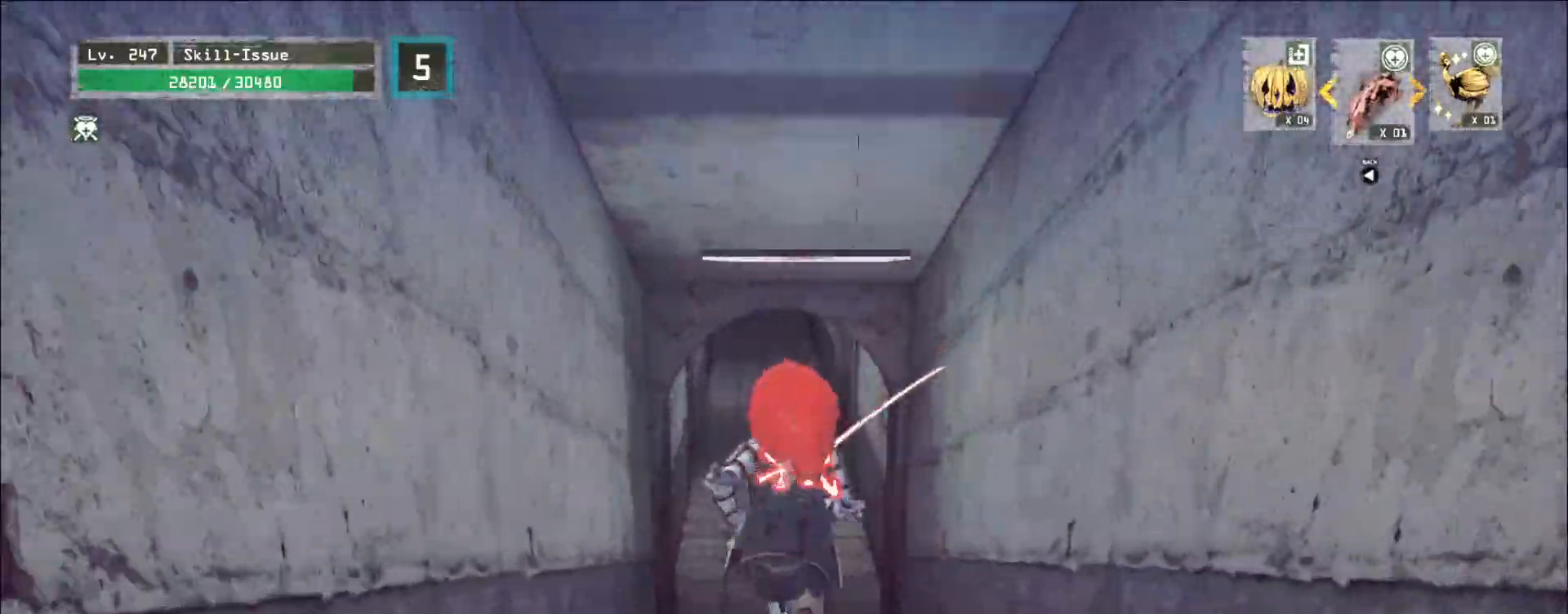
{"keys": ["w"], "mouse": [], "events": []}
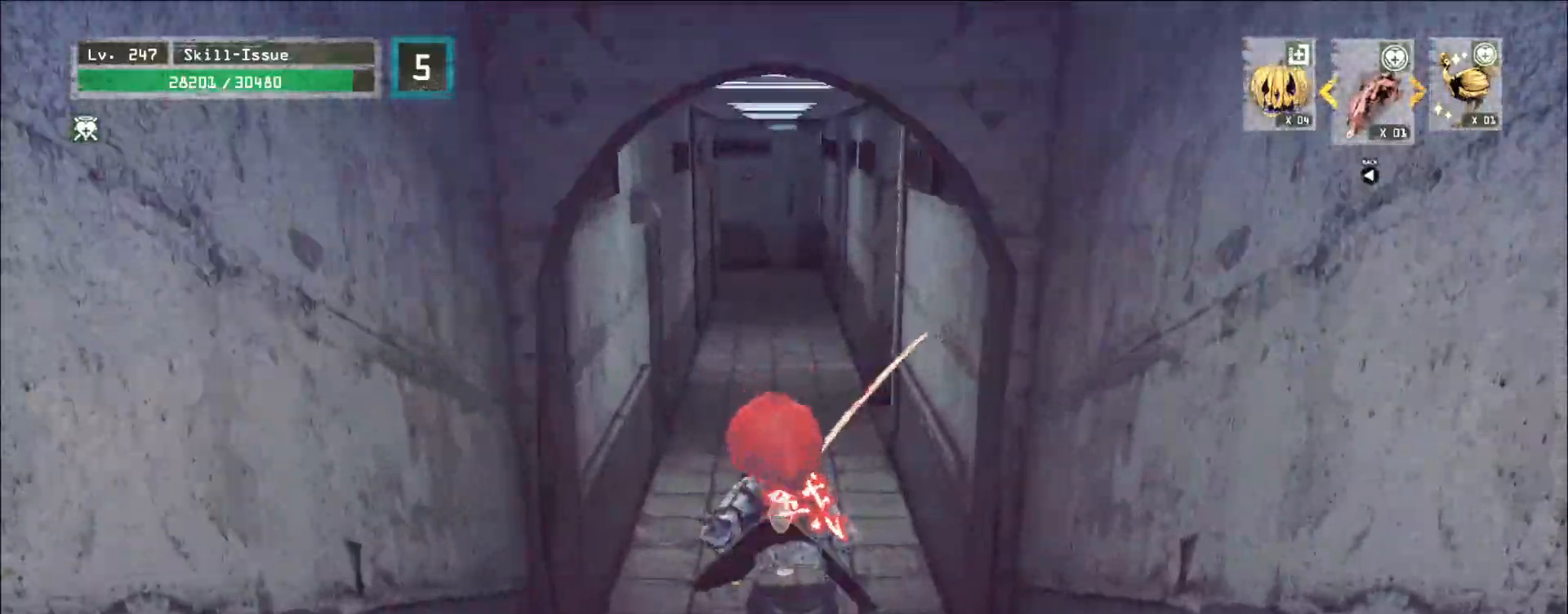
{"keys": ["w"], "mouse": [], "events": []}
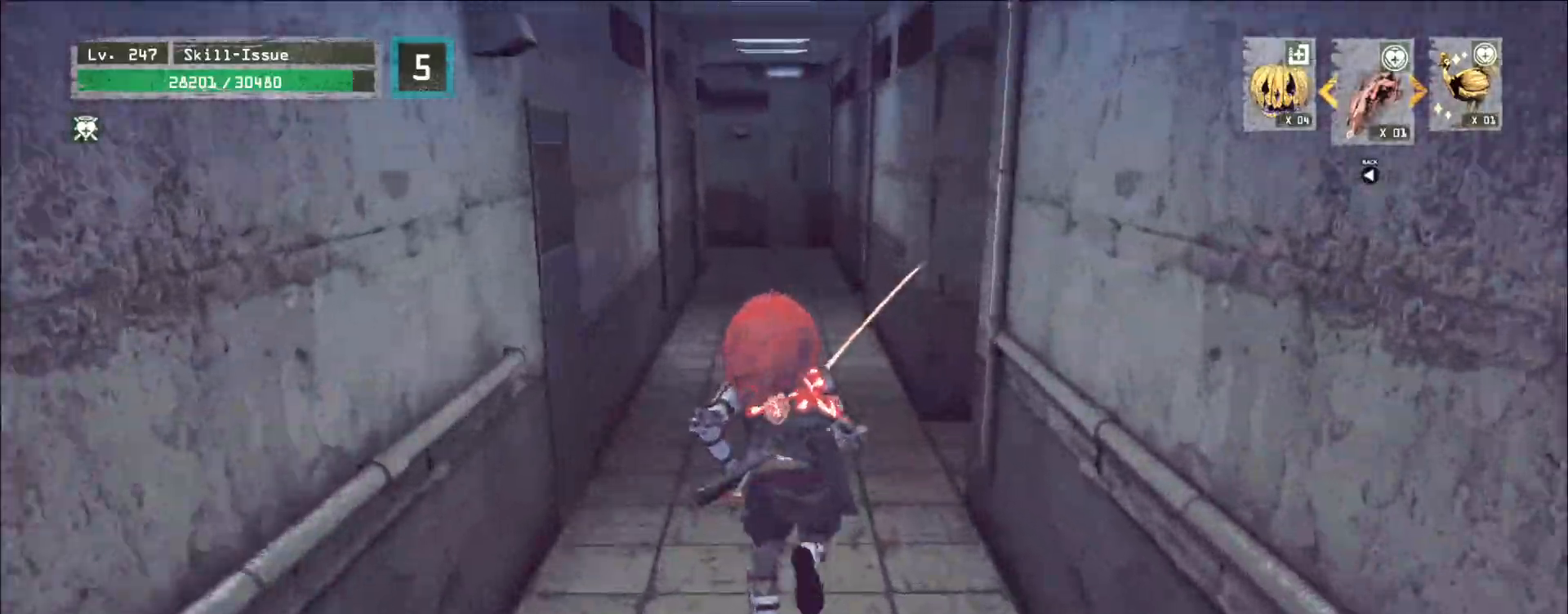
{"keys": ["w"], "mouse": [], "events": []}
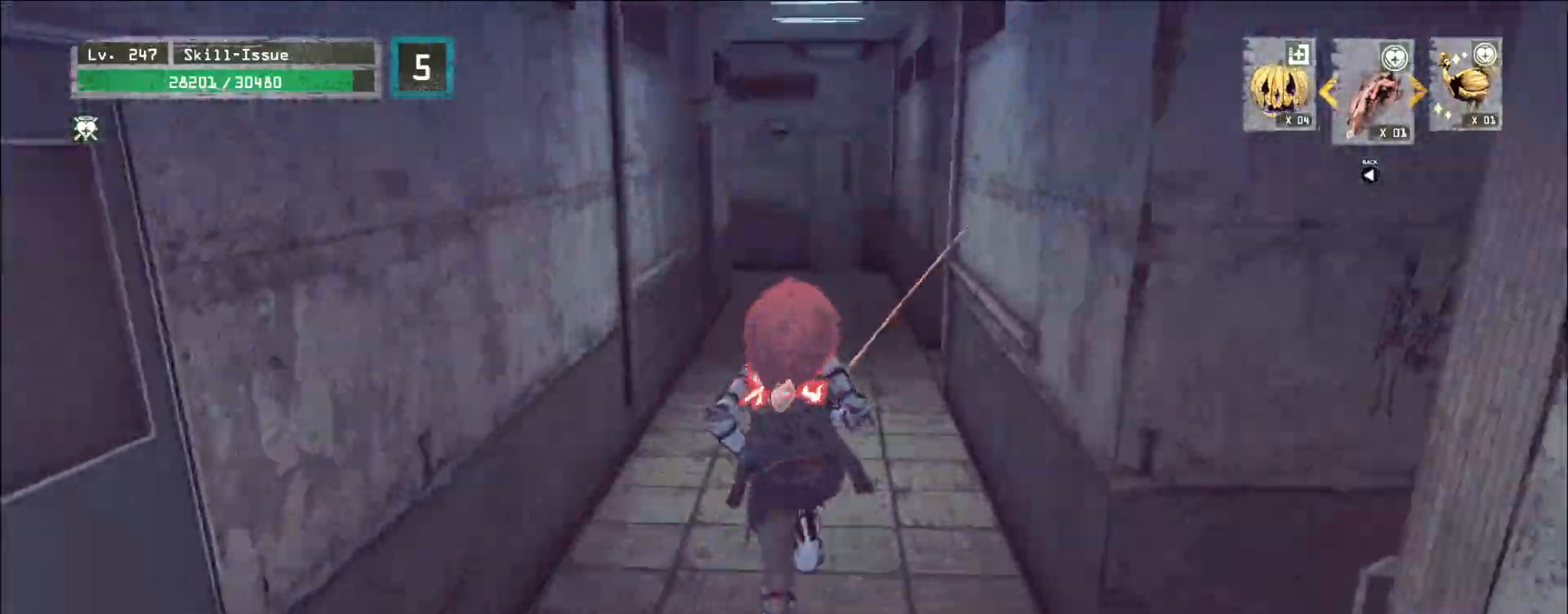
{"keys": ["w"], "mouse": [], "events": []}
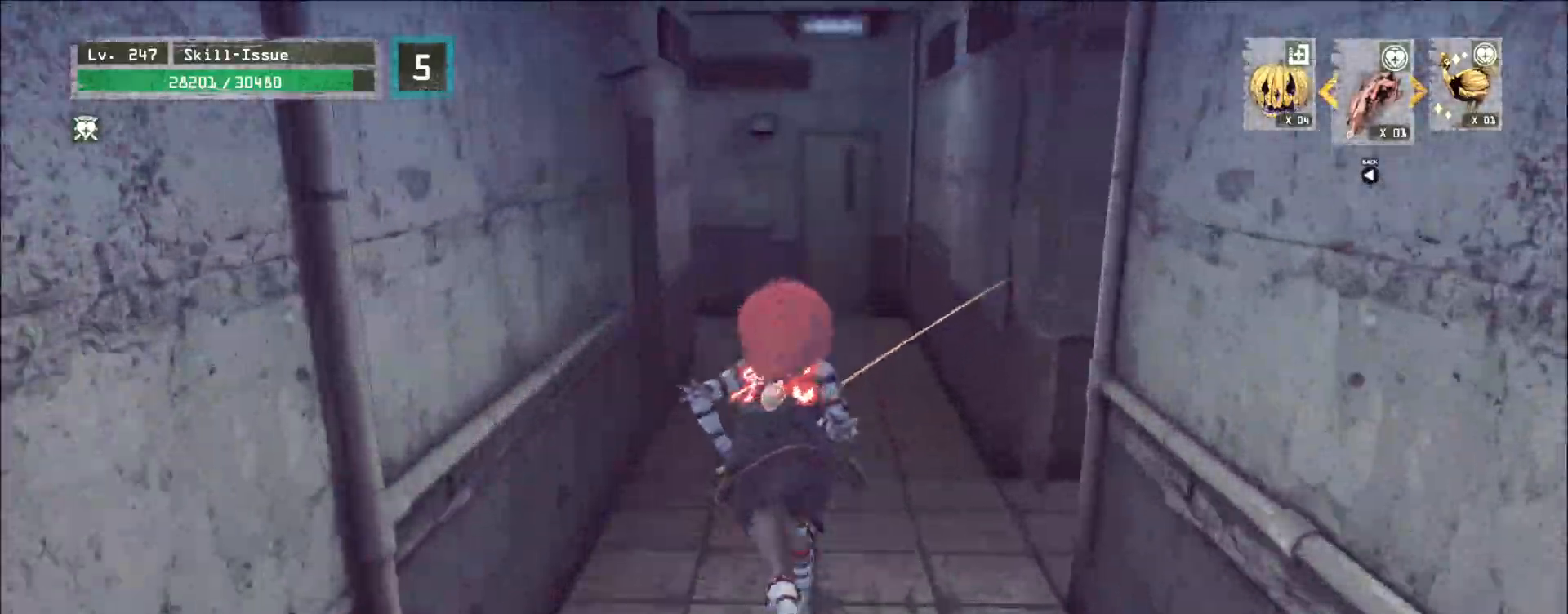
{"keys": ["w"], "mouse": [], "events": []}
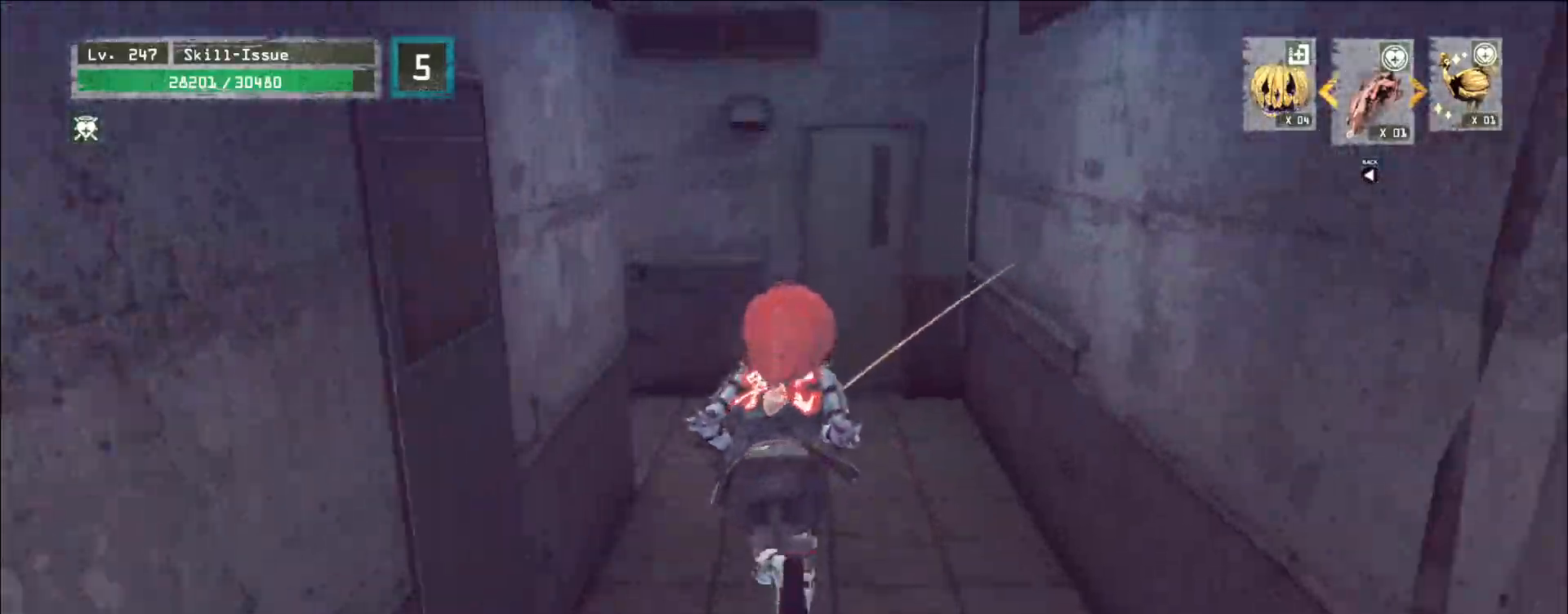
{"keys": ["w"], "mouse": [], "events": []}
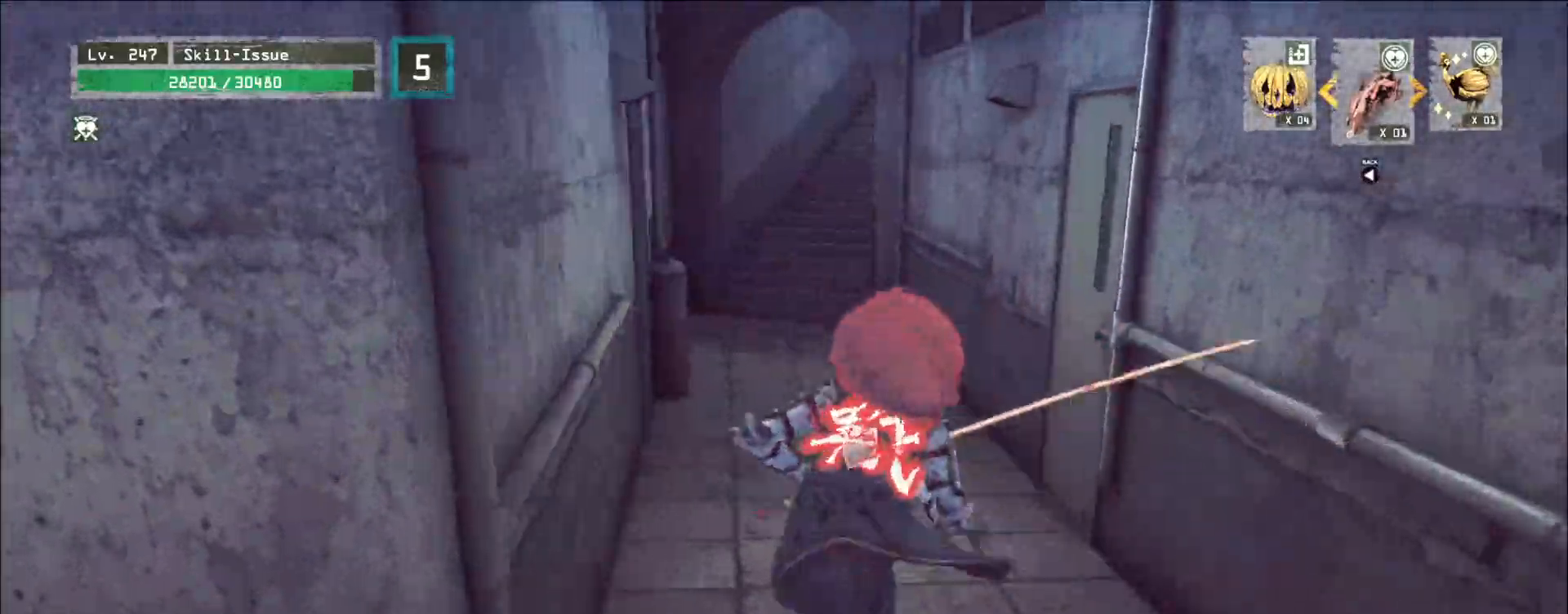
{"keys": ["w"], "mouse": [], "events": []}
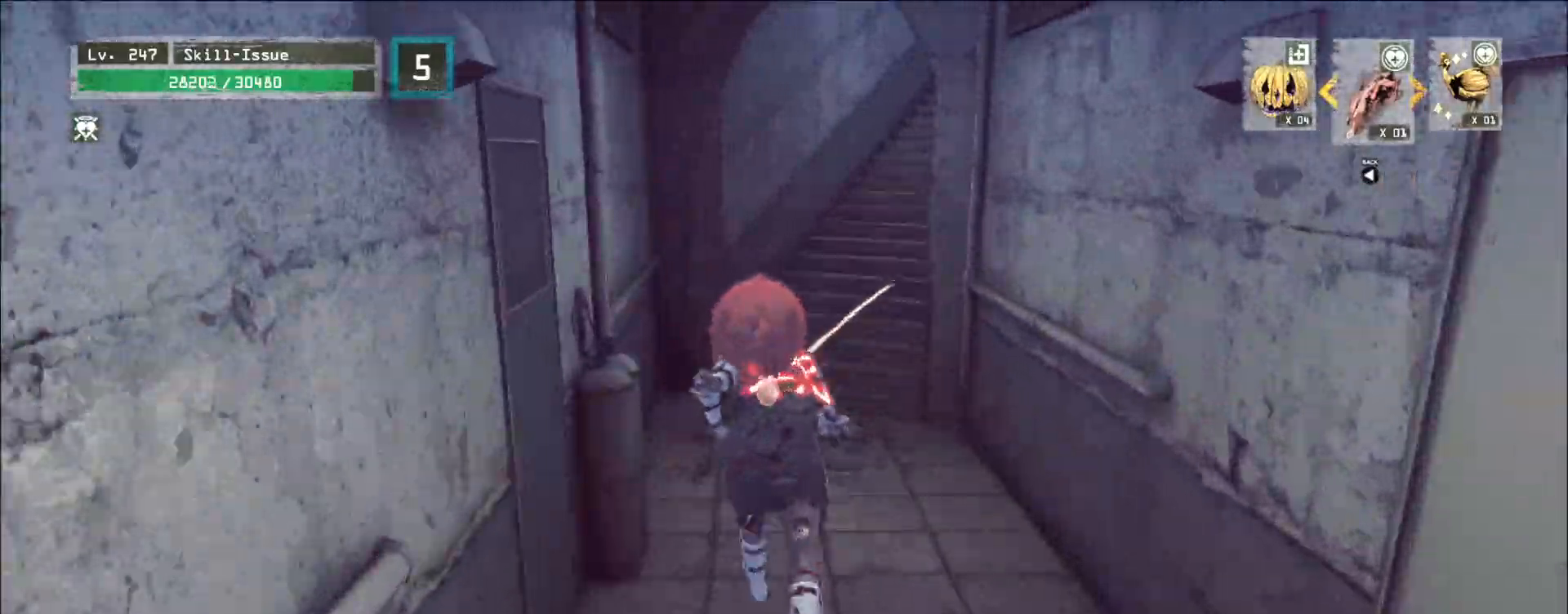
{"keys": ["w"], "mouse": [], "events": [[367, "space", "down"], [483, "space", "up"]]}